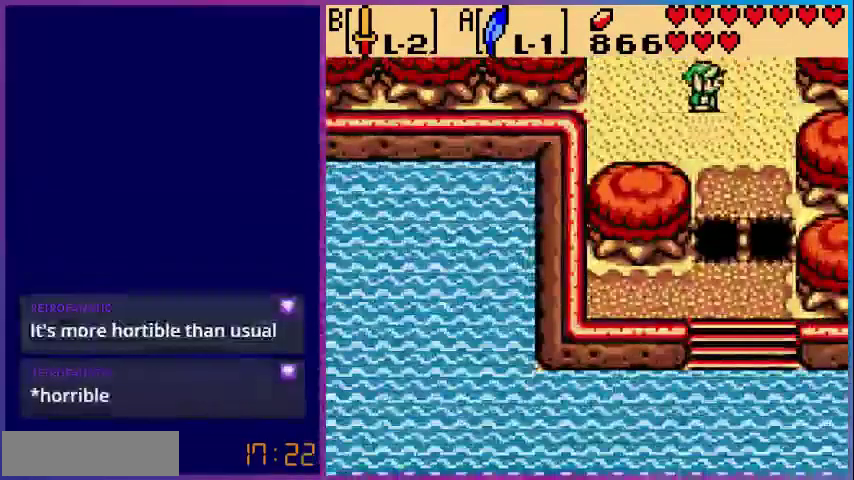
Gameplay with a controller (Nintendo layout); each line is a JSON object with the inputs held at the frame after it. "events" lists button and stick changes between this image and that frame as [ms after this image, input, new state], when the widget could be followed in between. Not read: L3 R3.
{"buttons": ["DPAD_DOWN"], "events": [[80, "DPAD_DOWN", "down"], [80, "DPAD_RIGHT", "up"]]}
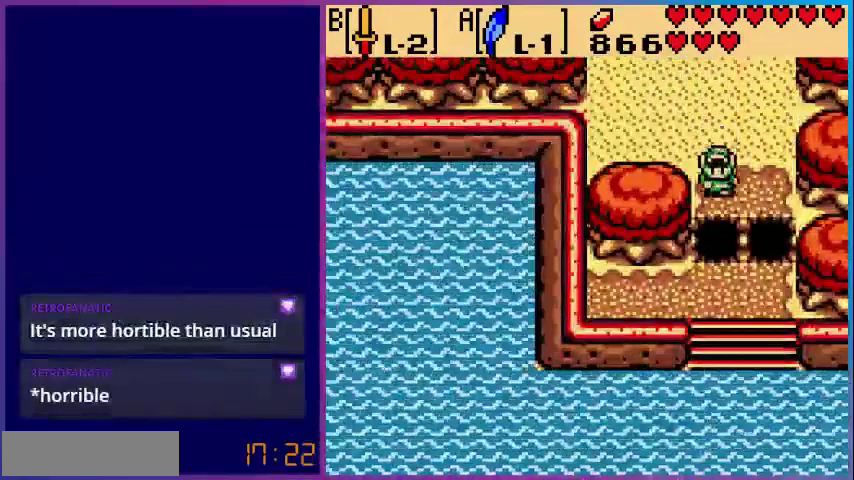
{"buttons": ["DPAD_DOWN"], "events": [[40, "A", "down"], [280, "A", "up"]]}
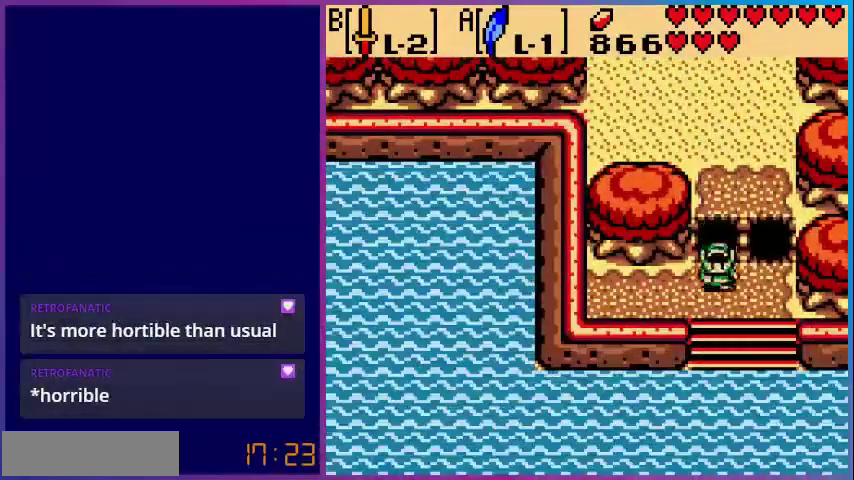
{"buttons": ["DPAD_DOWN"], "events": []}
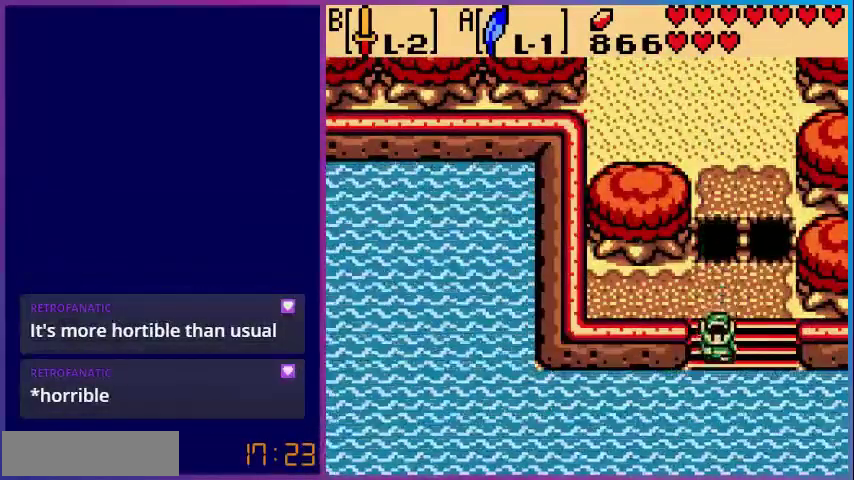
{"buttons": ["DPAD_DOWN", "DPAD_RIGHT"], "events": [[40, "DPAD_RIGHT", "down"]]}
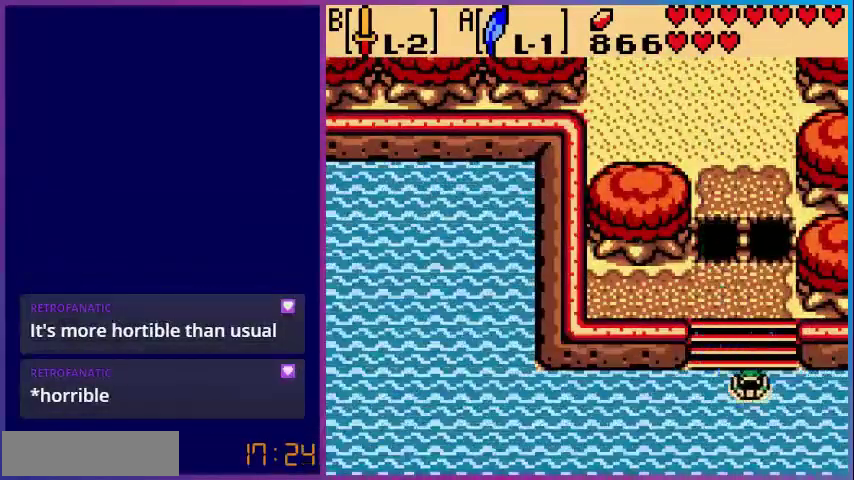
{"buttons": ["A", "DPAD_RIGHT"], "events": [[80, "DPAD_DOWN", "up"], [160, "A", "down"]]}
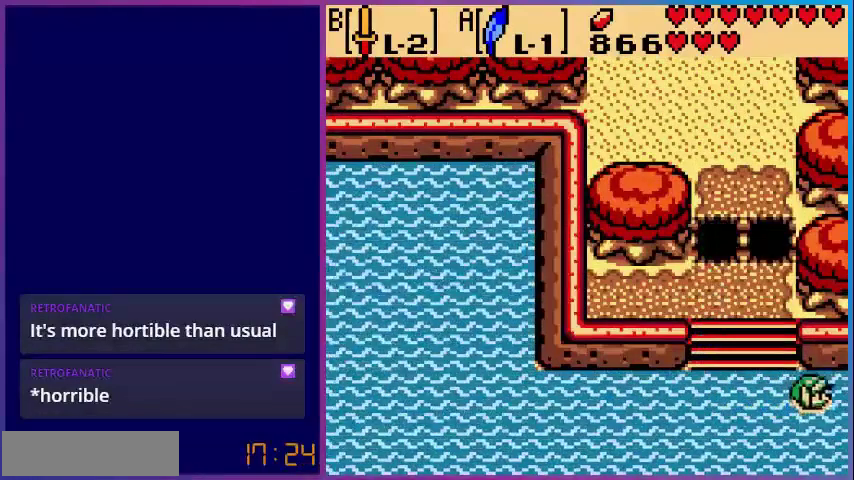
{"buttons": ["DPAD_RIGHT"], "events": [[40, "A", "up"]]}
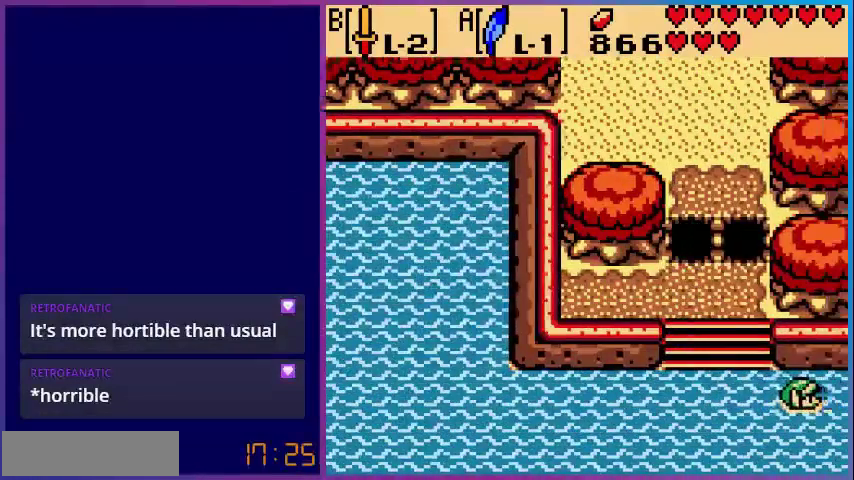
{"buttons": [], "events": [[200, "DPAD_RIGHT", "up"]]}
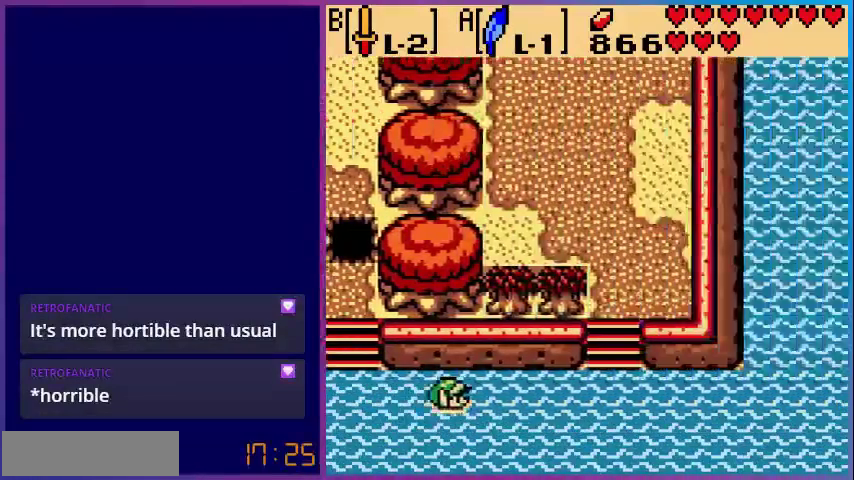
{"buttons": ["DPAD_RIGHT"], "events": [[200, "DPAD_RIGHT", "down"]]}
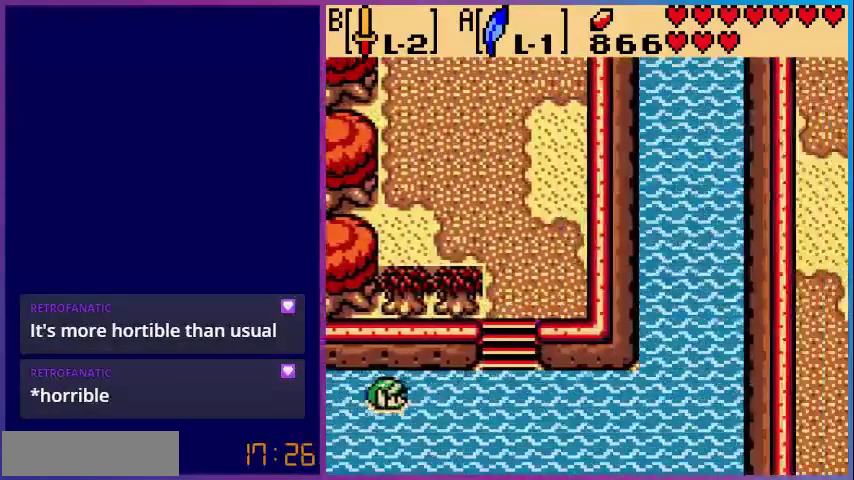
{"buttons": ["DPAD_RIGHT"], "events": [[40, "A", "down"], [320, "A", "up"]]}
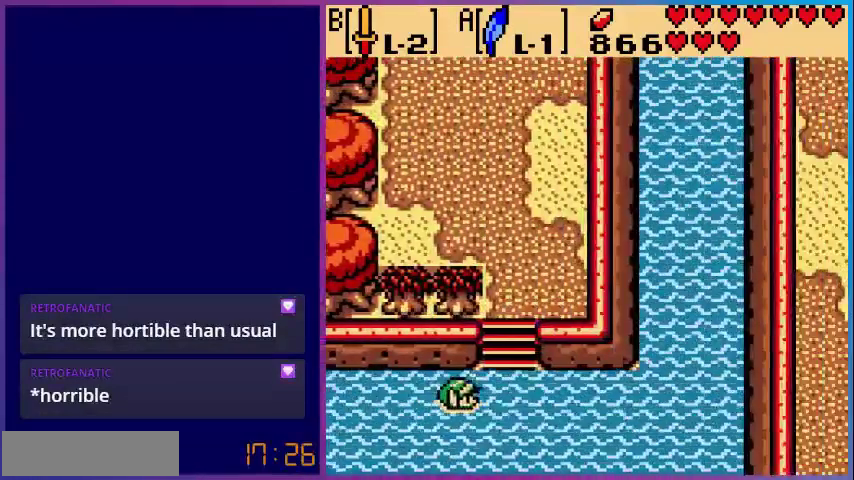
{"buttons": [], "events": [[200, "DPAD_RIGHT", "up"], [200, "DPAD_UP", "down"], [400, "DPAD_UP", "up"]]}
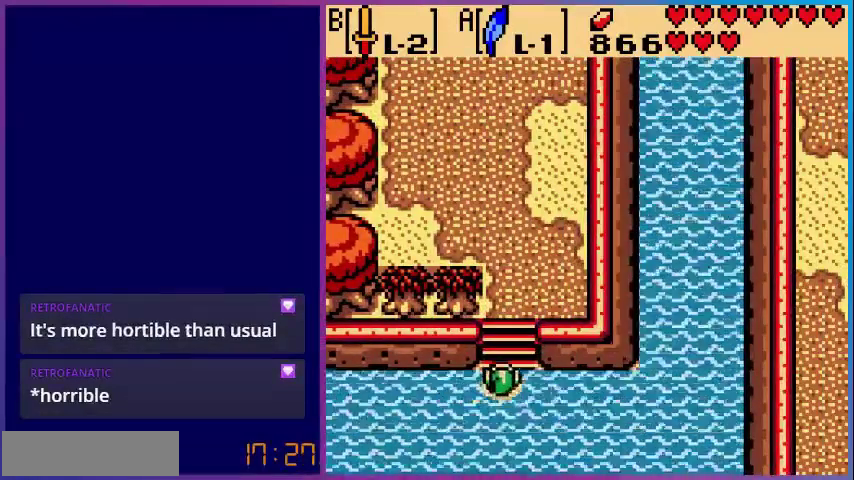
{"buttons": ["A", "DPAD_DOWN"], "events": [[40, "DPAD_DOWN", "down"], [320, "A", "down"]]}
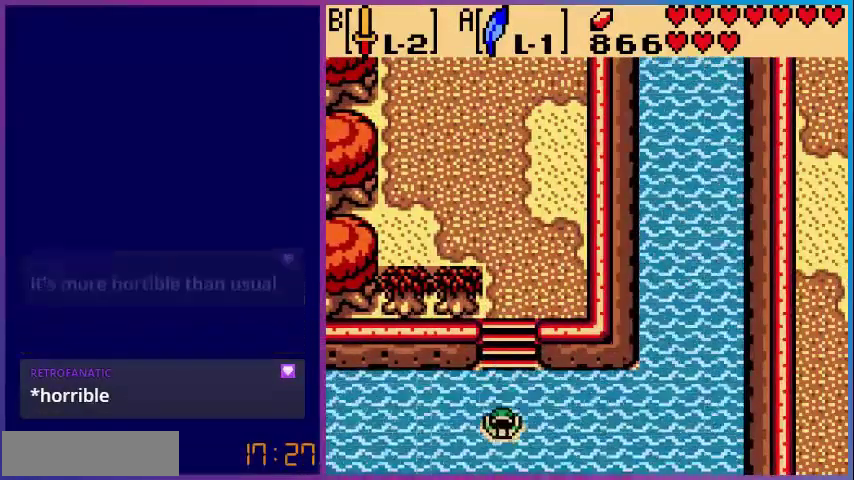
{"buttons": ["DPAD_DOWN"], "events": [[120, "A", "up"]]}
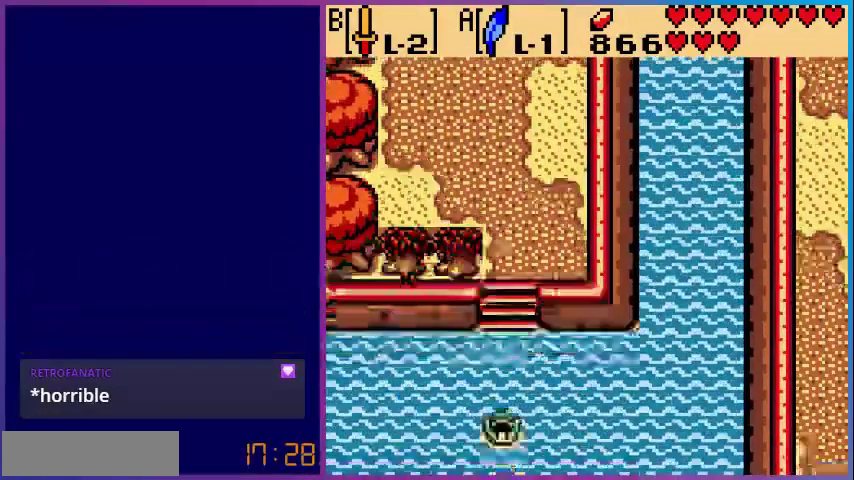
{"buttons": ["DPAD_LEFT"], "events": [[280, "DPAD_DOWN", "up"], [480, "DPAD_LEFT", "down"]]}
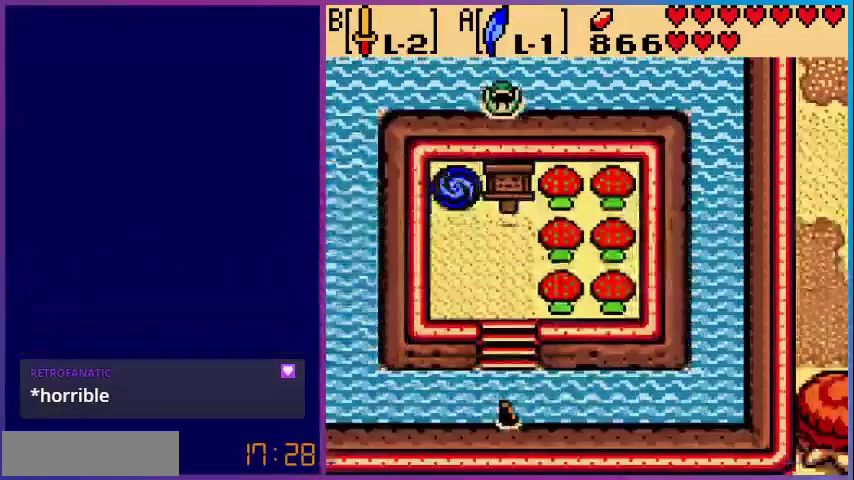
{"buttons": ["DPAD_LEFT"], "events": [[200, "A", "down"], [440, "A", "up"]]}
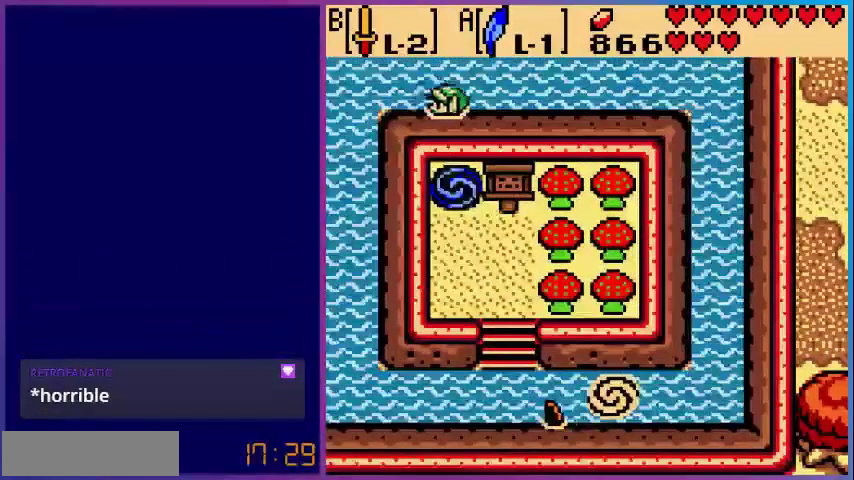
{"buttons": ["DPAD_DOWN"], "events": [[160, "A", "down"], [360, "DPAD_DOWN", "down"], [360, "DPAD_LEFT", "up"], [440, "A", "up"]]}
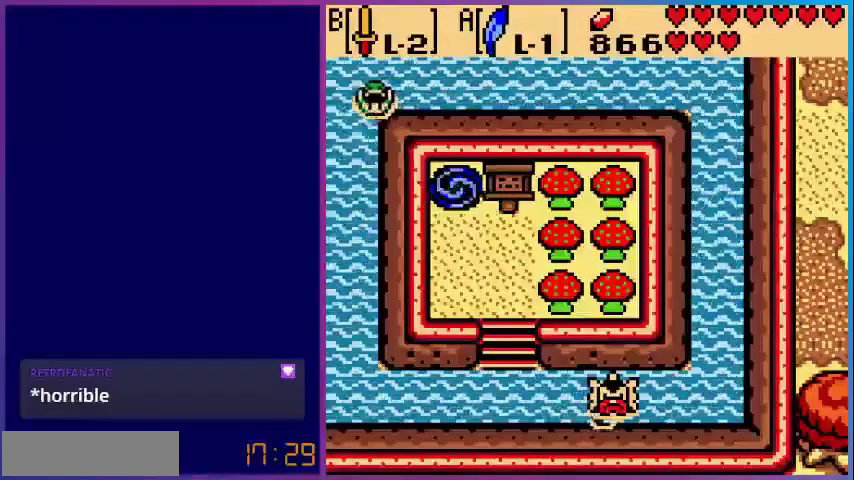
{"buttons": ["DPAD_DOWN"], "events": [[240, "A", "down"], [520, "A", "up"]]}
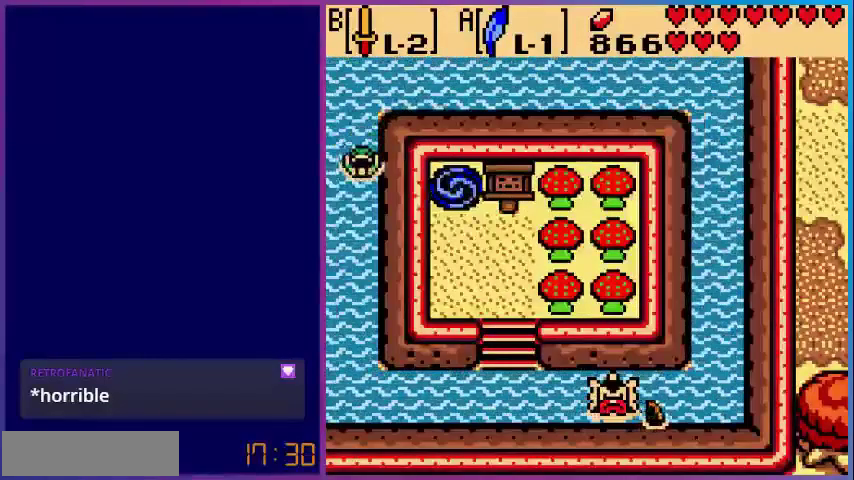
{"buttons": ["A", "DPAD_DOWN"], "events": [[280, "A", "down"]]}
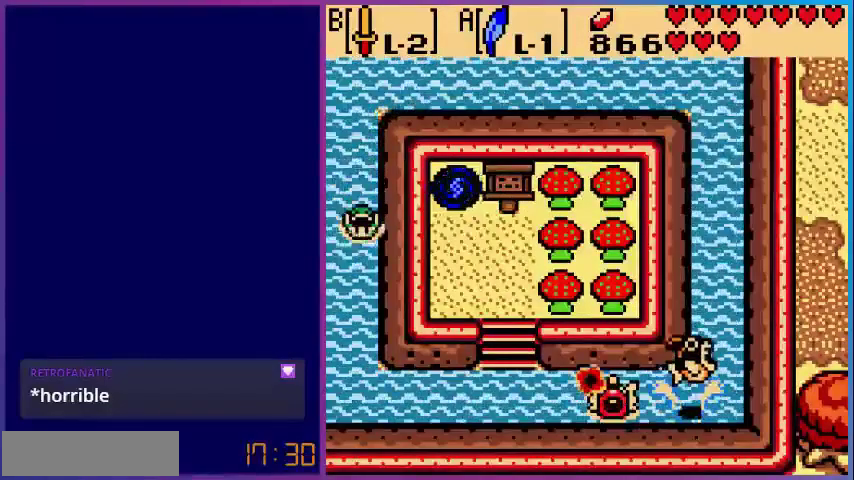
{"buttons": ["A", "DPAD_DOWN"], "events": [[120, "A", "up"], [400, "A", "down"]]}
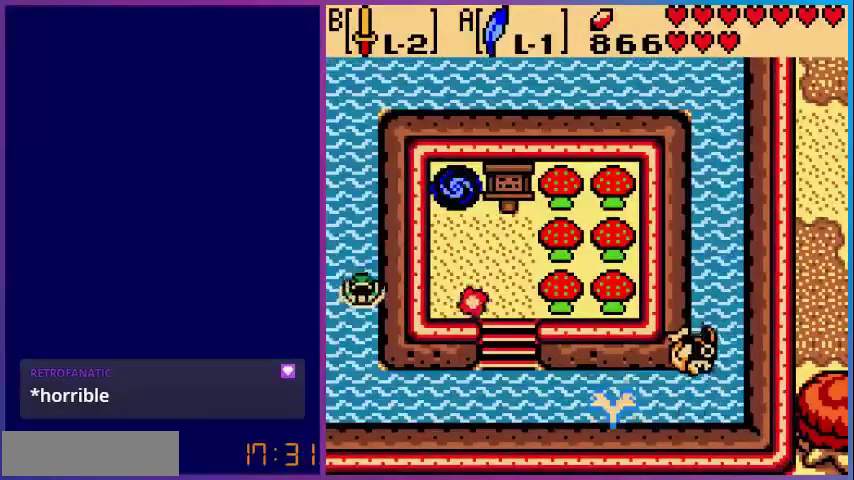
{"buttons": ["A", "DPAD_DOWN"], "events": [[240, "A", "up"], [480, "A", "down"]]}
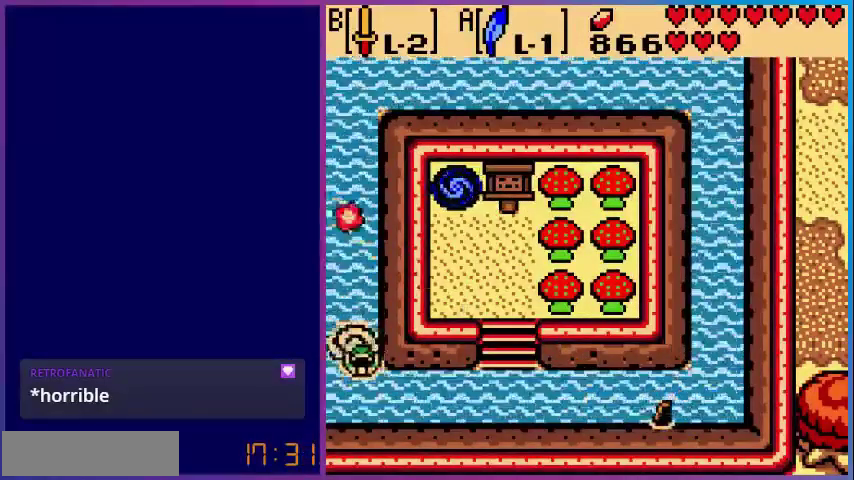
{"buttons": ["DPAD_RIGHT"], "events": [[120, "DPAD_RIGHT", "down"], [160, "DPAD_DOWN", "up"], [200, "A", "up"]]}
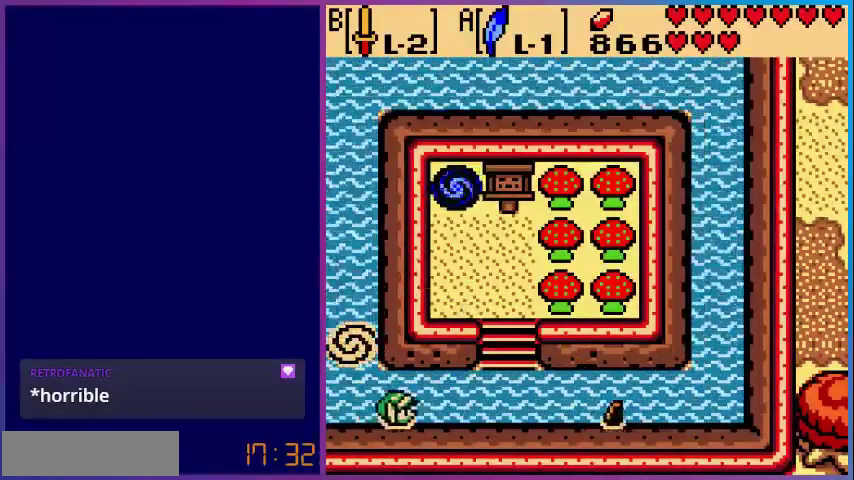
{"buttons": ["B", "DPAD_UP", "DPAD_RIGHT"], "events": [[80, "A", "down"], [280, "A", "up"], [320, "DPAD_UP", "down"], [440, "B", "down"]]}
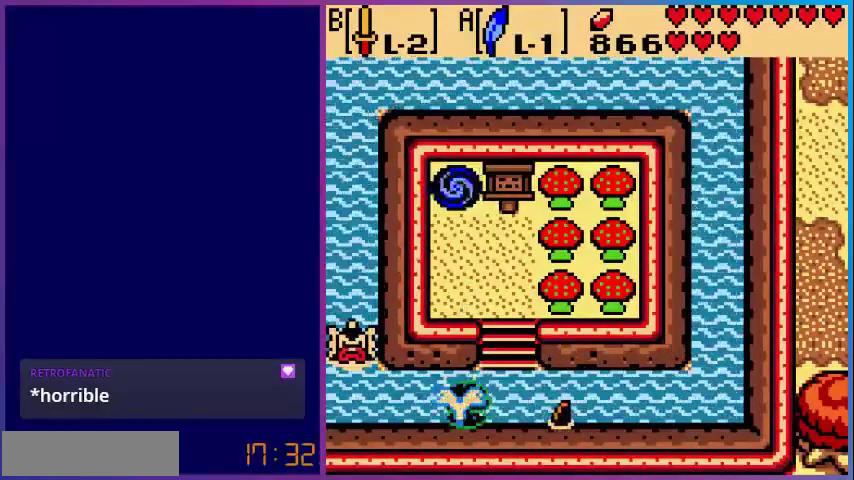
{"buttons": ["DPAD_RIGHT"], "events": [[160, "B", "up"], [400, "DPAD_UP", "up"]]}
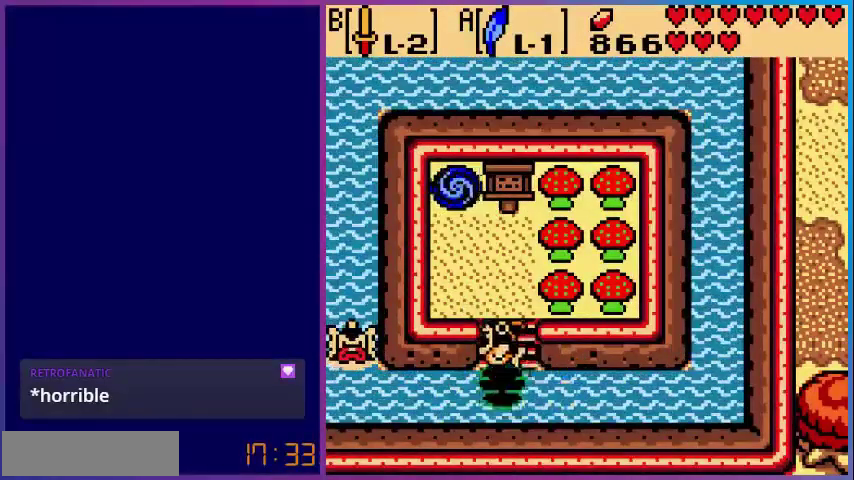
{"buttons": ["DPAD_UP"], "events": [[40, "DPAD_UP", "down"], [80, "DPAD_RIGHT", "up"]]}
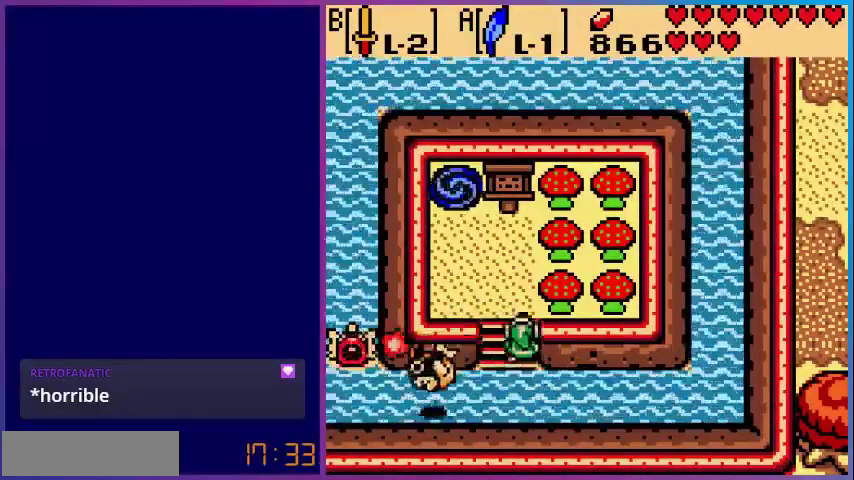
{"buttons": [], "events": [[360, "DPAD_UP", "up"], [360, "START", "down"], [480, "START", "up"]]}
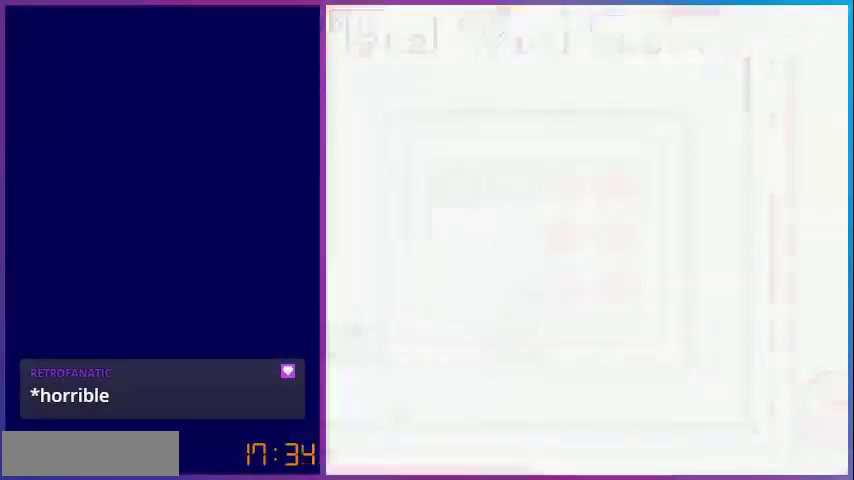
{"buttons": [], "events": []}
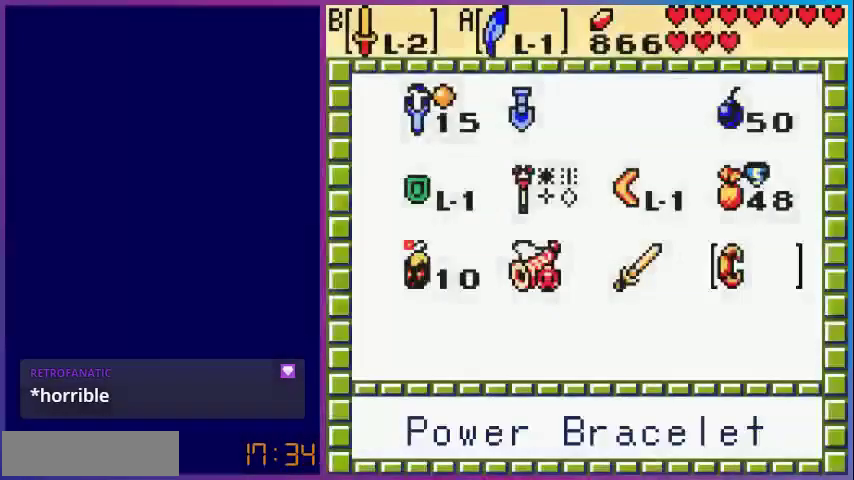
{"buttons": [], "events": []}
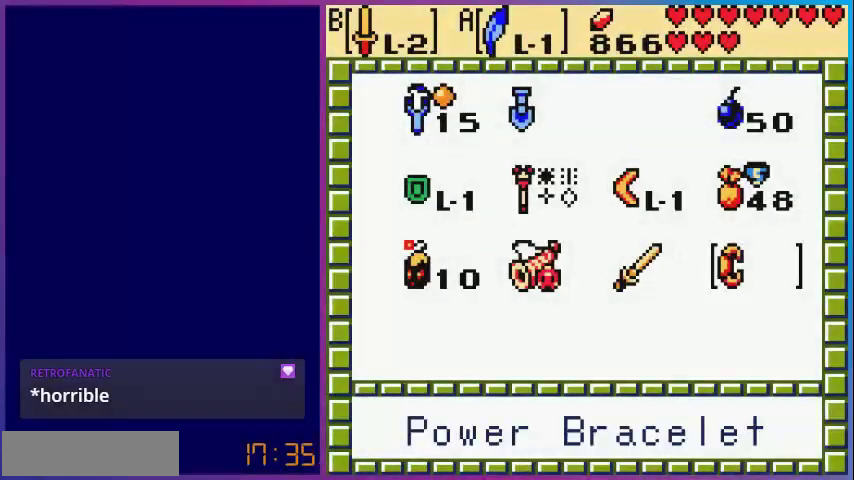
{"buttons": [], "events": [[200, "A", "down"], [360, "A", "up"], [360, "START", "down"], [480, "START", "up"]]}
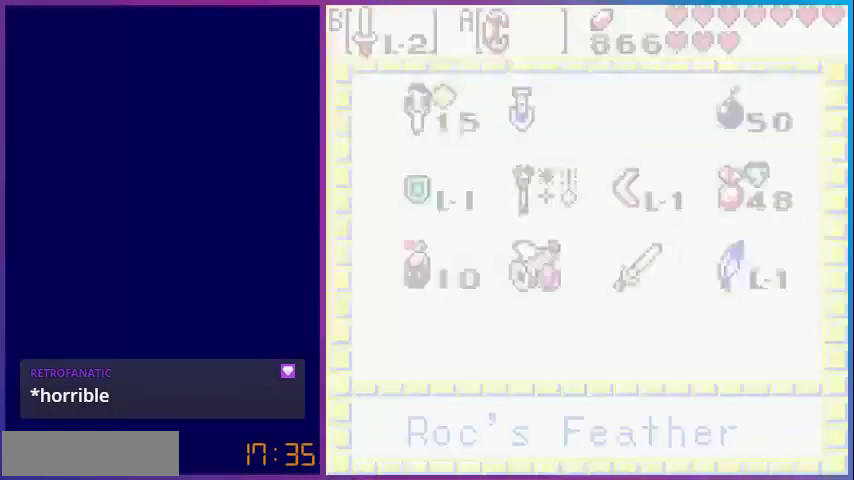
{"buttons": ["DPAD_UP"], "events": [[120, "DPAD_UP", "down"]]}
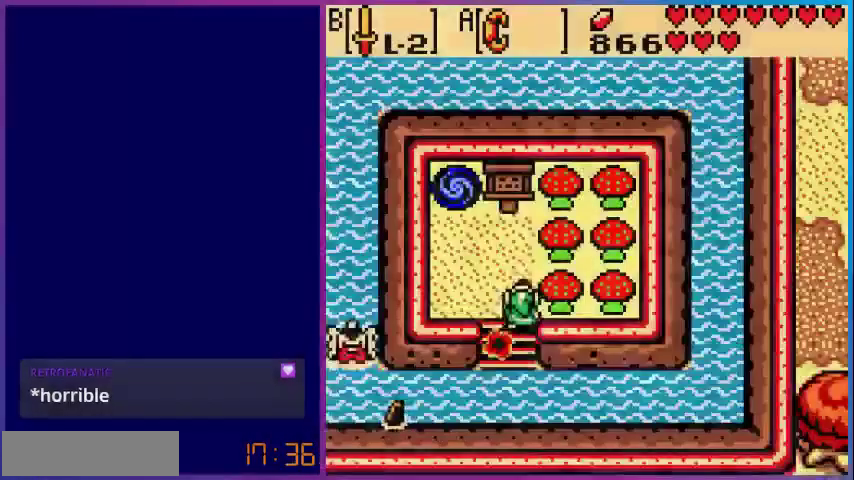
{"buttons": ["A", "DPAD_RIGHT"], "events": [[360, "DPAD_RIGHT", "down"], [360, "DPAD_UP", "up"], [480, "A", "down"]]}
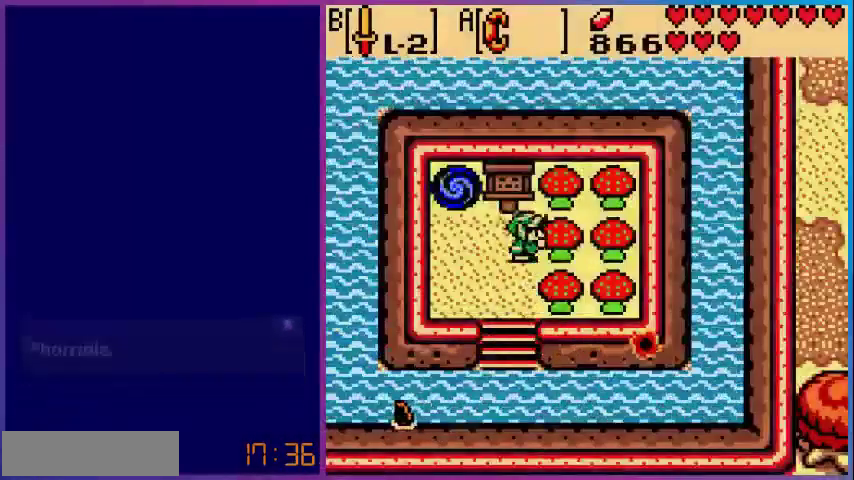
{"buttons": ["DPAD_RIGHT"], "events": [[40, "DPAD_DOWN", "down"], [40, "DPAD_RIGHT", "up"], [80, "DPAD_LEFT", "down"], [120, "DPAD_DOWN", "up"], [320, "DPAD_LEFT", "up"], [400, "A", "up"], [440, "DPAD_RIGHT", "down"]]}